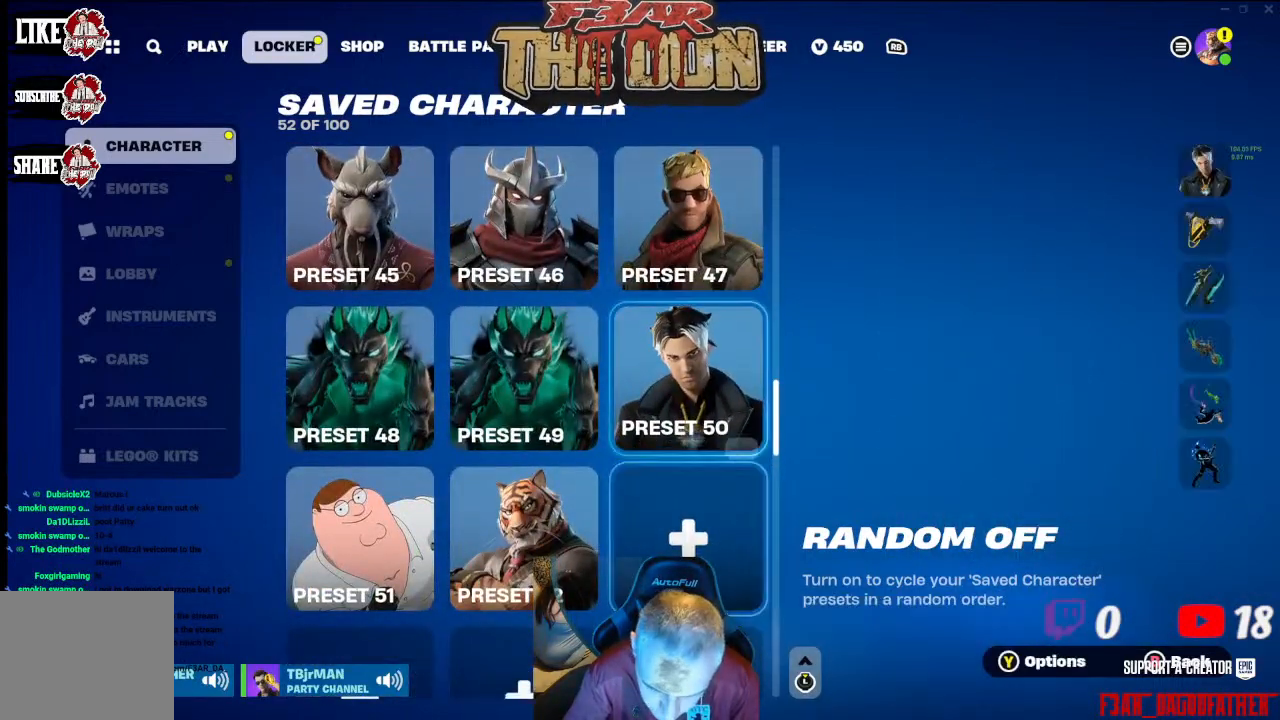
Gameplay with a controller (Xbox layout); each line is a JSON object with the inputs held at the frame after it. "events" lists button and stick changes between this image and that frame as [ms after this image, input, new state], when the widget could be followed in between.
{"buttons": [], "left_stick": "center", "right_stick": "center", "events": [[33, "DPAD_UP", "up"], [367, "DPAD_DOWN", "down"], [467, "DPAD_DOWN", "up"]]}
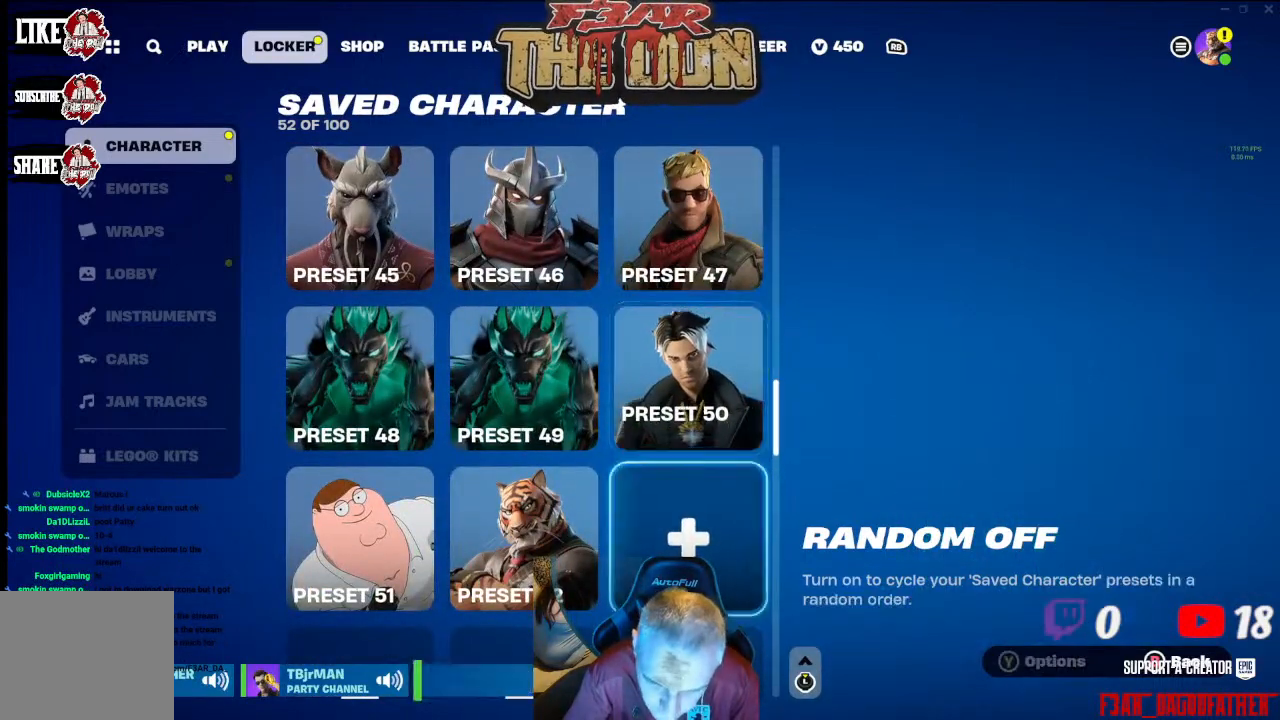
{"buttons": [], "left_stick": "center", "right_stick": "center", "events": [[200, "DPAD_UP", "down"], [333, "DPAD_UP", "up"]]}
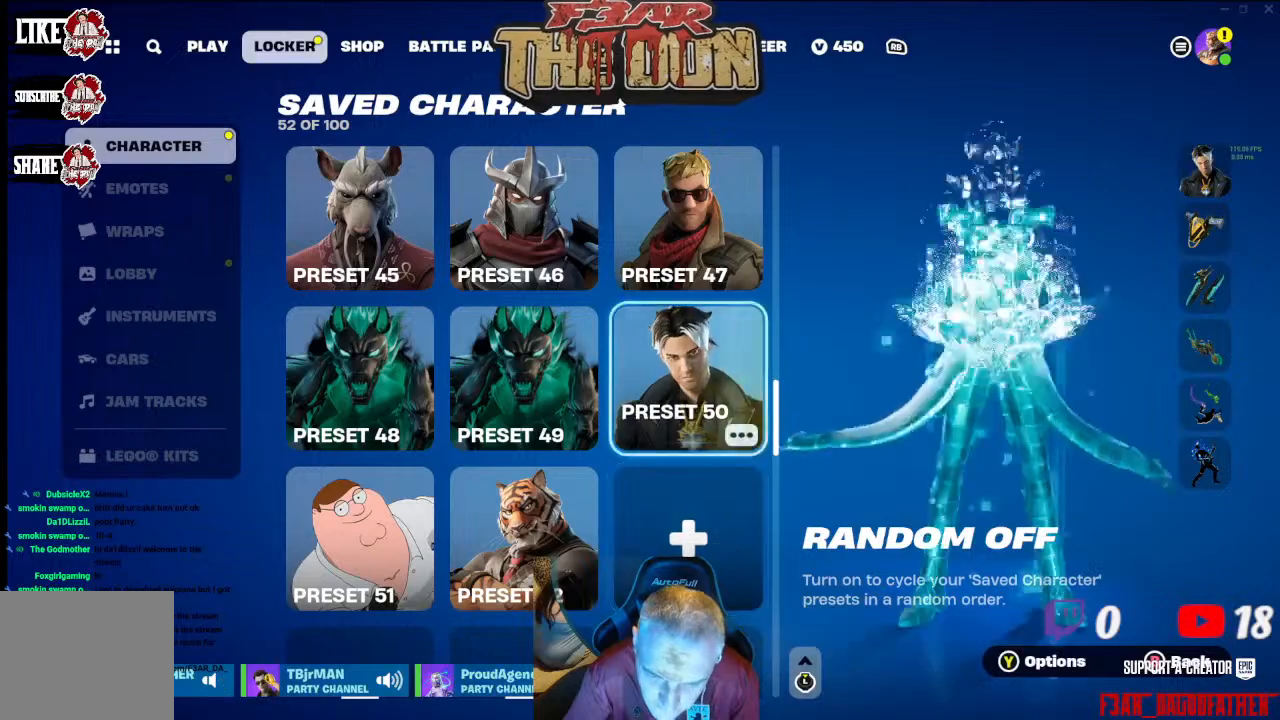
{"buttons": [], "left_stick": "center", "right_stick": "center", "events": []}
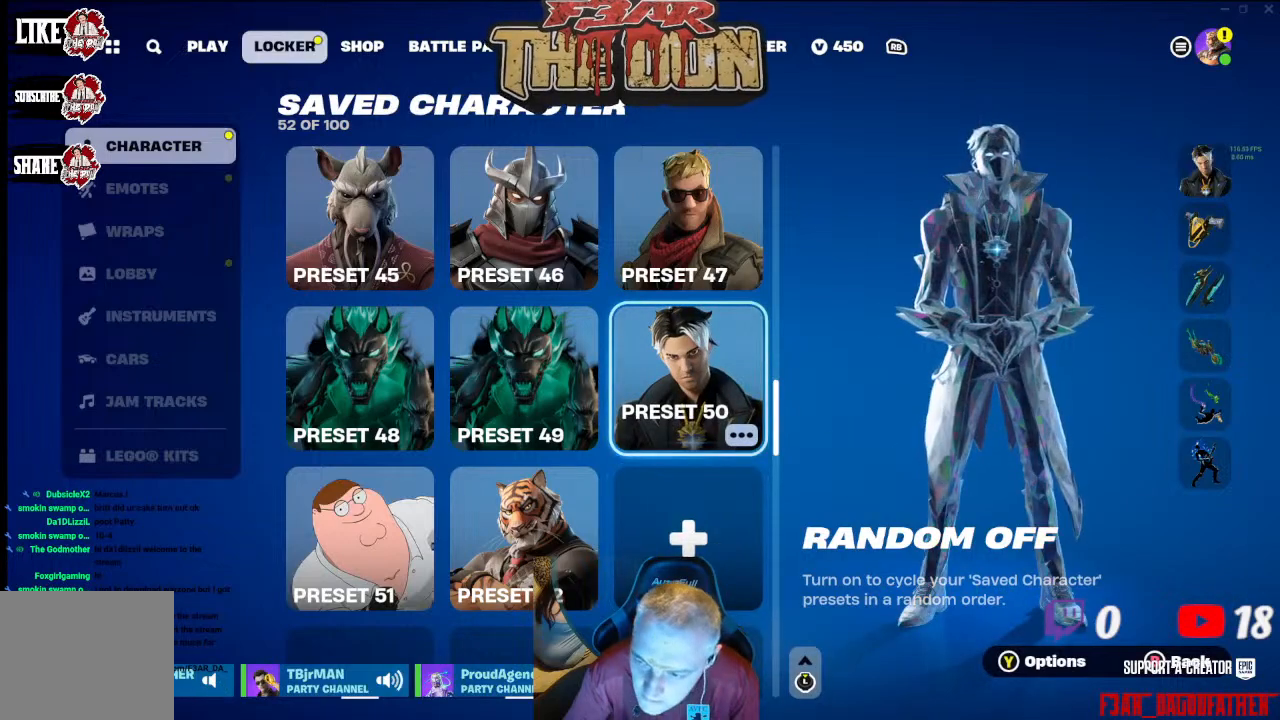
{"buttons": [], "left_stick": "center", "right_stick": "center", "events": [[100, "A", "down"], [233, "A", "up"]]}
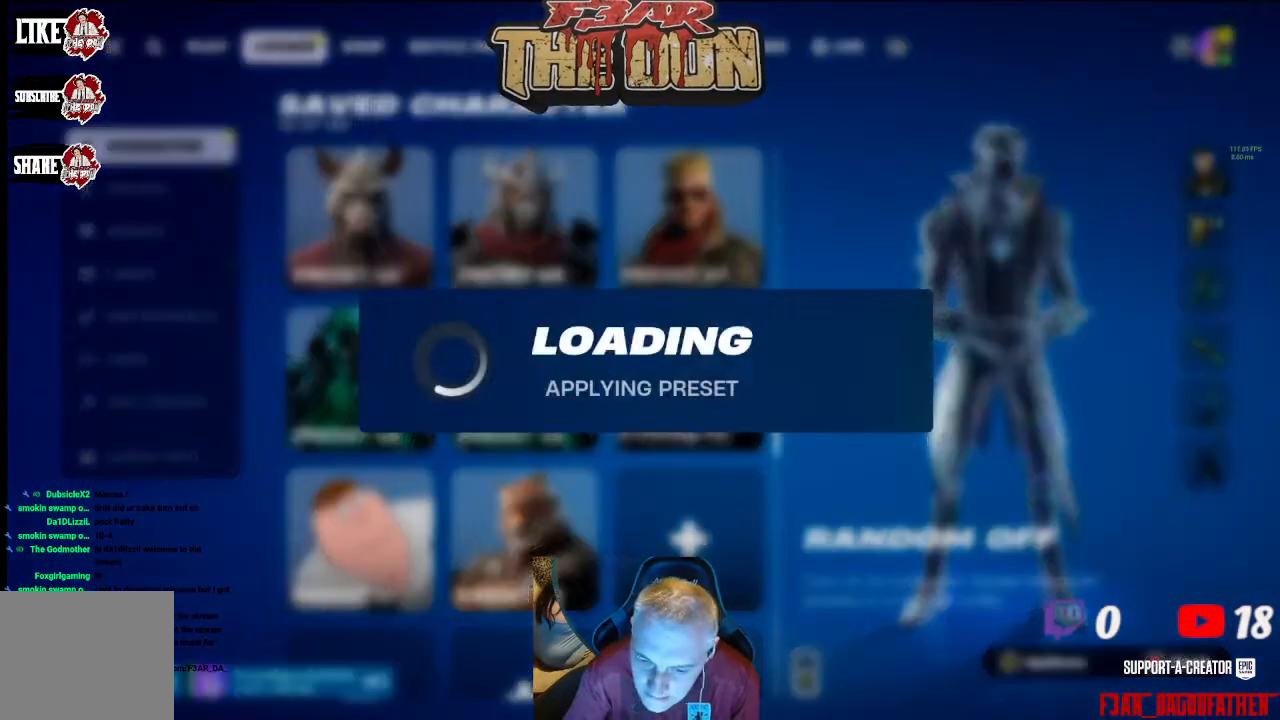
{"buttons": [], "left_stick": "center", "right_stick": "center", "events": []}
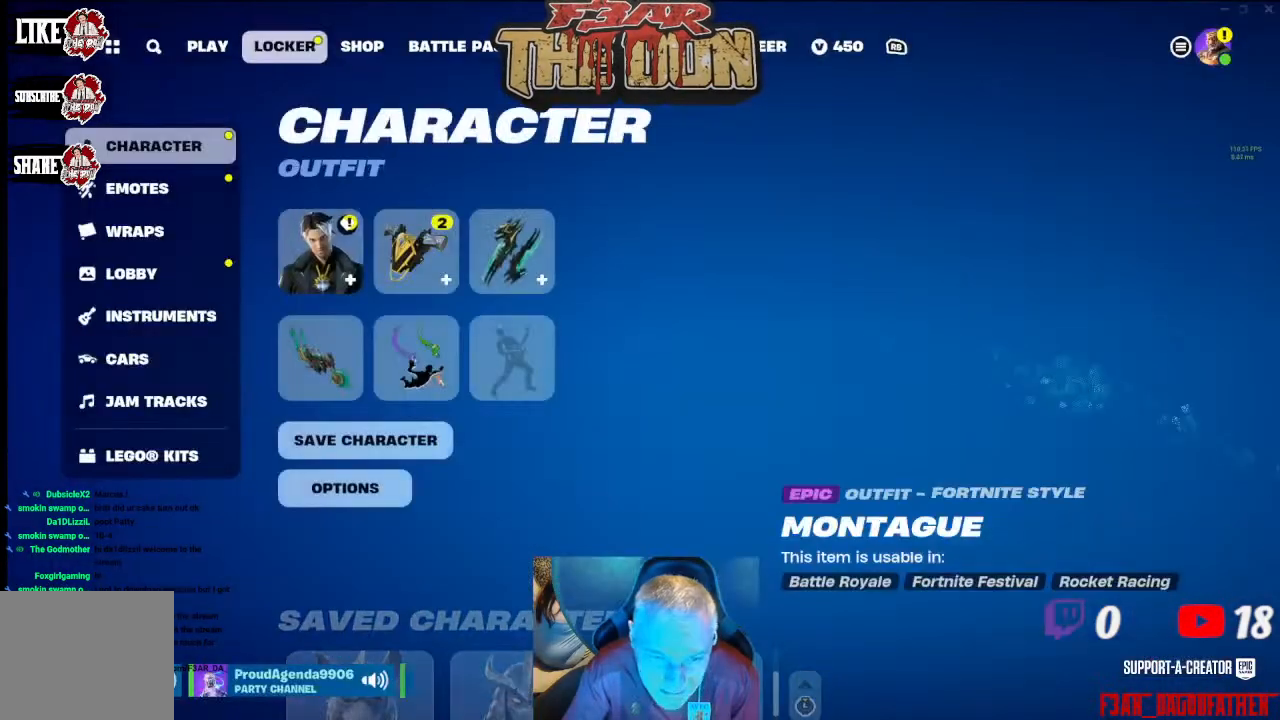
{"buttons": [], "left_stick": "center", "right_stick": "center", "events": [[400, "L1", "down"], [500, "L1", "up"]]}
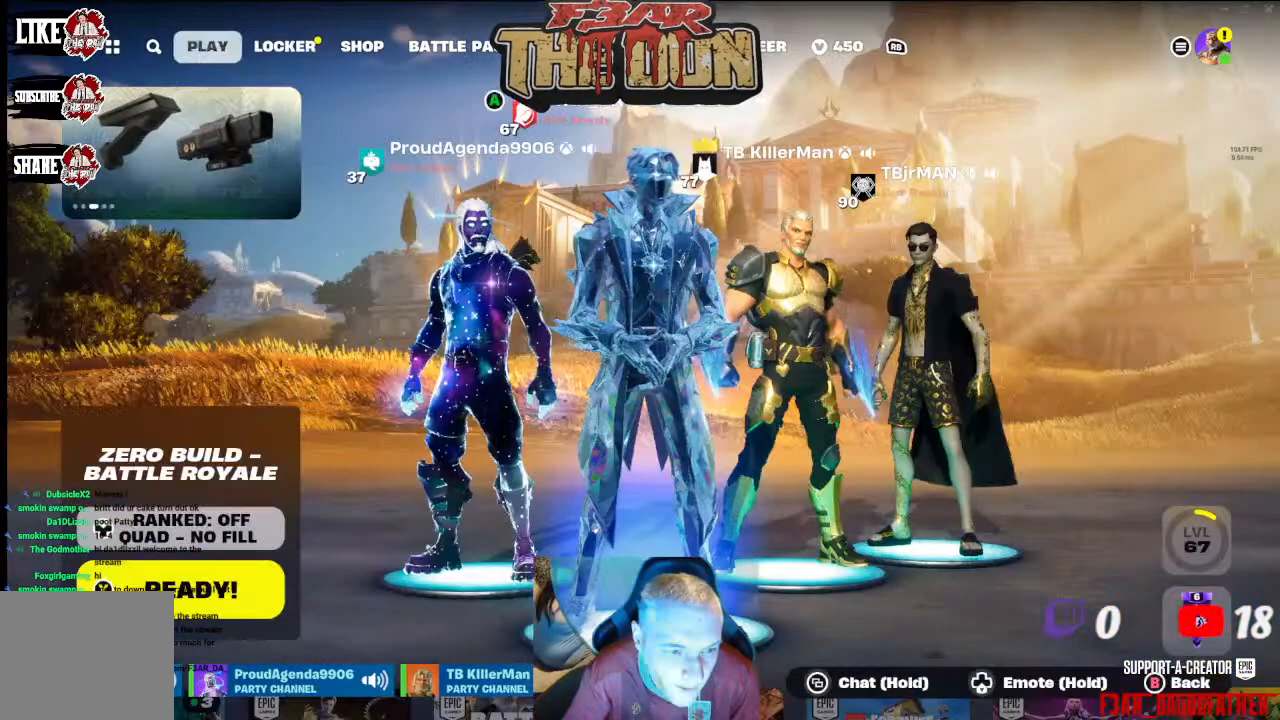
{"buttons": ["R1"], "left_stick": "center", "right_stick": "center", "events": [[300, "R1", "down"], [367, "R1", "up"], [500, "R1", "down"]]}
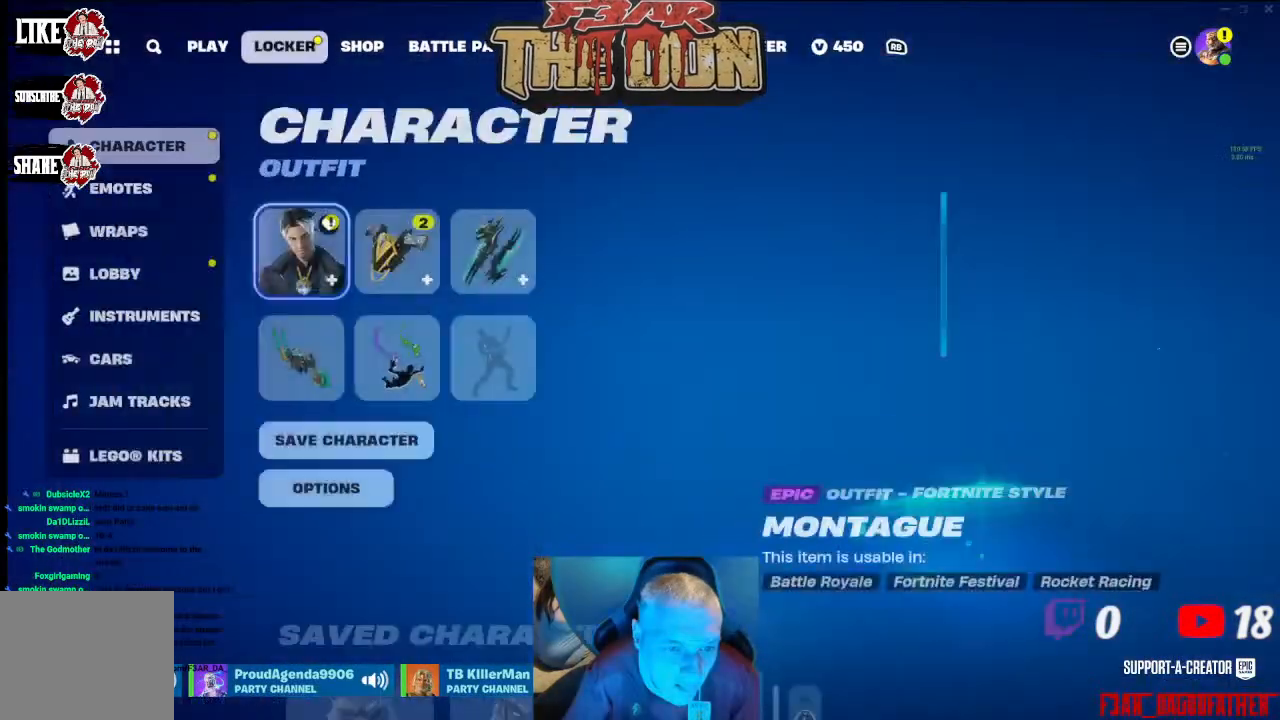
{"buttons": [], "left_stick": "center", "right_stick": "center", "events": [[67, "R1", "up"]]}
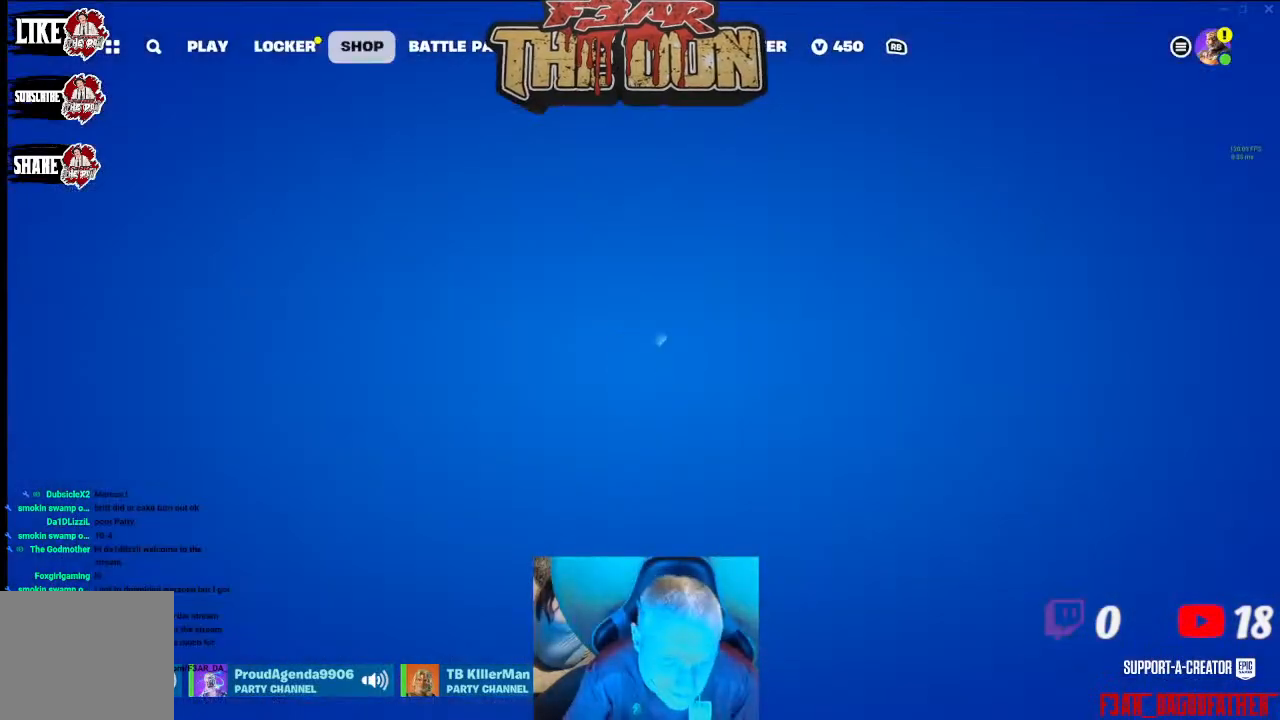
{"buttons": [], "left_stick": "center", "right_stick": "center", "events": []}
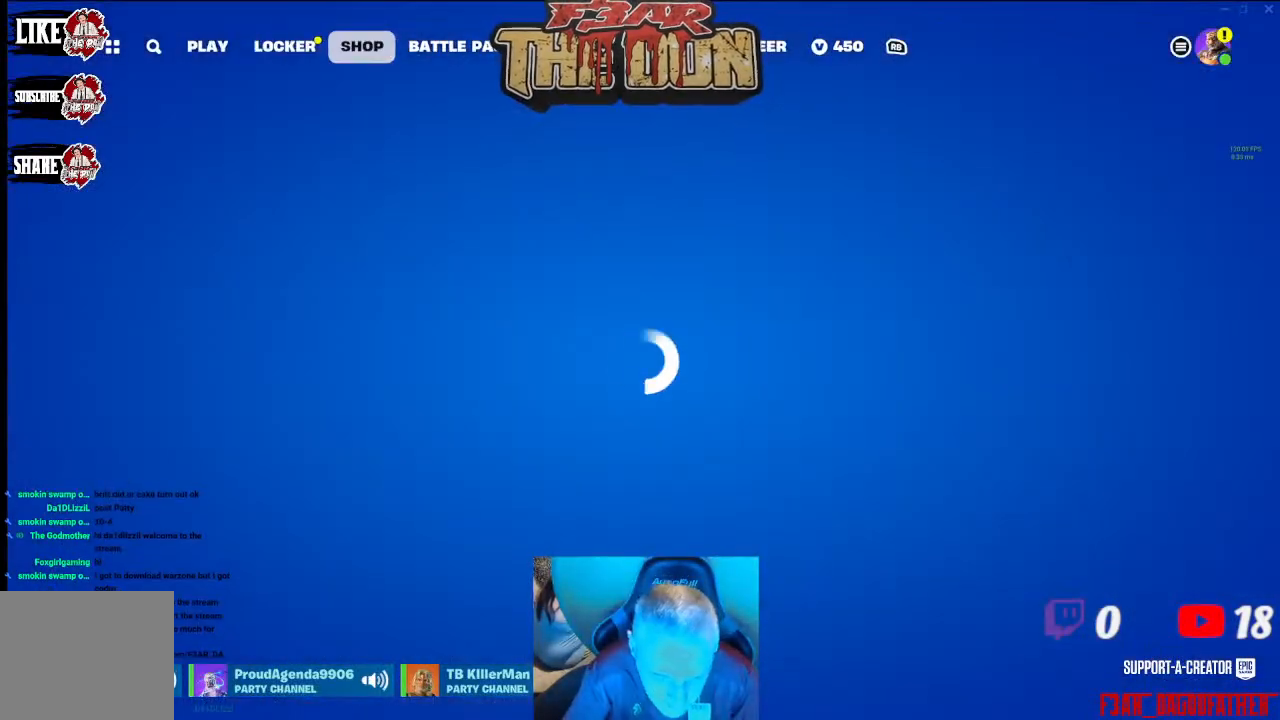
{"buttons": [], "left_stick": "center", "right_stick": "center", "events": []}
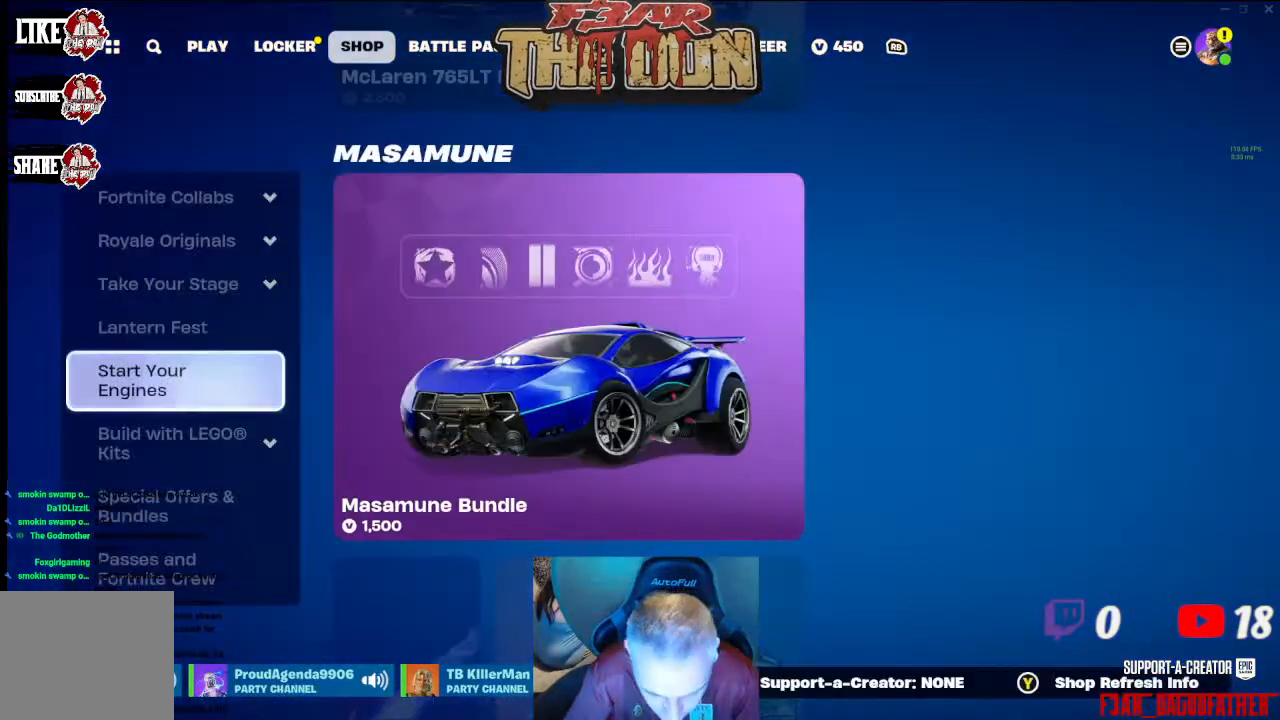
{"buttons": [], "left_stick": "center", "right_stick": "center", "events": []}
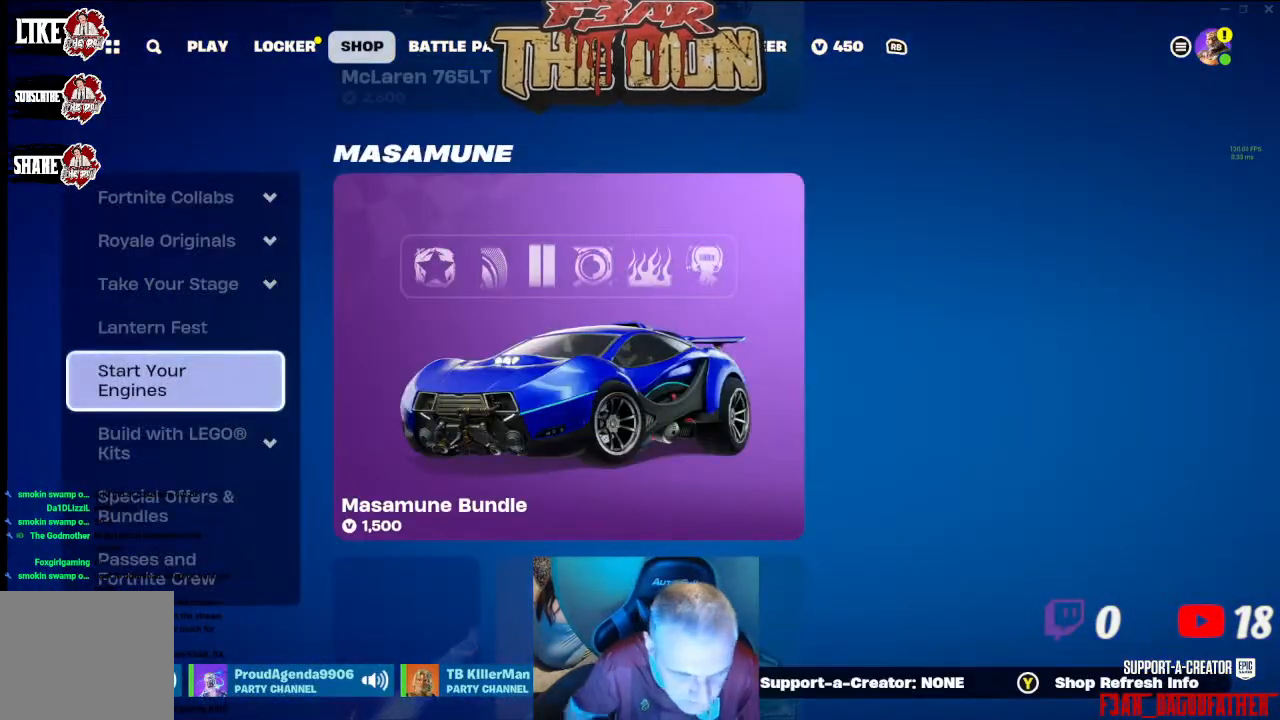
{"buttons": [], "left_stick": "center", "right_stick": "center", "events": []}
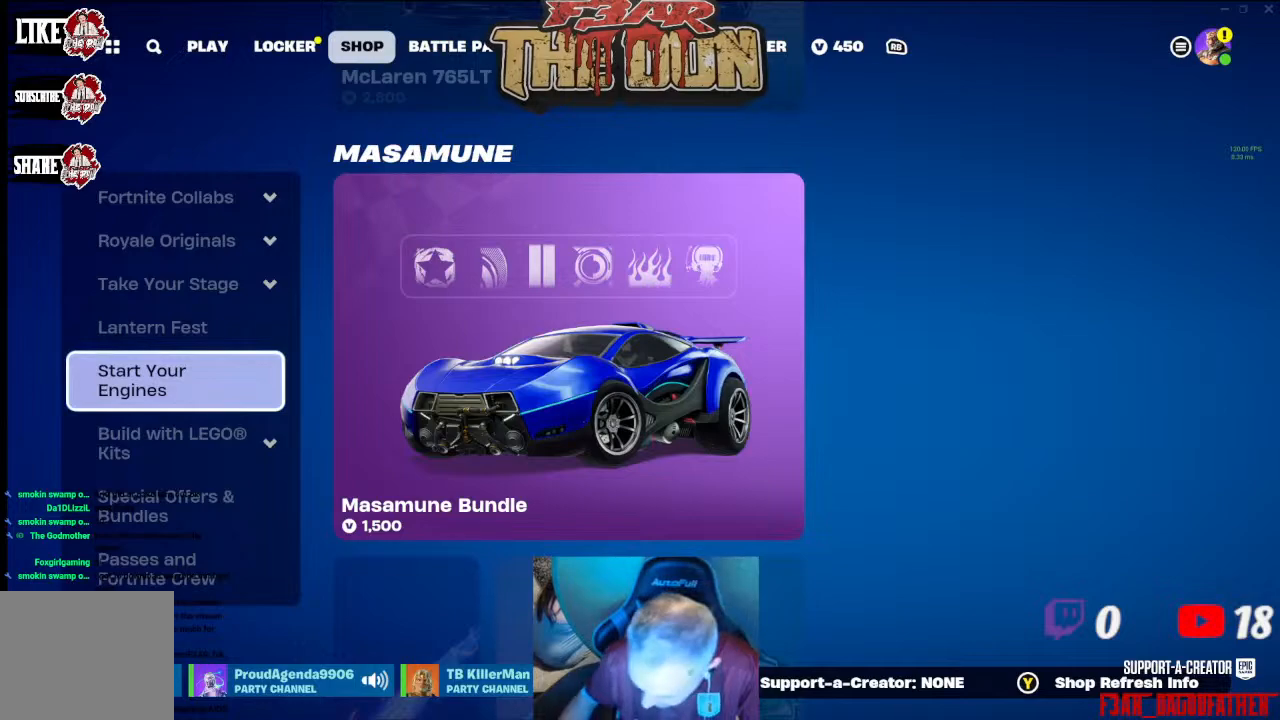
{"buttons": [], "left_stick": "center", "right_stick": "center", "events": [[133, "DPAD_UP", "down"], [233, "DPAD_UP", "up"]]}
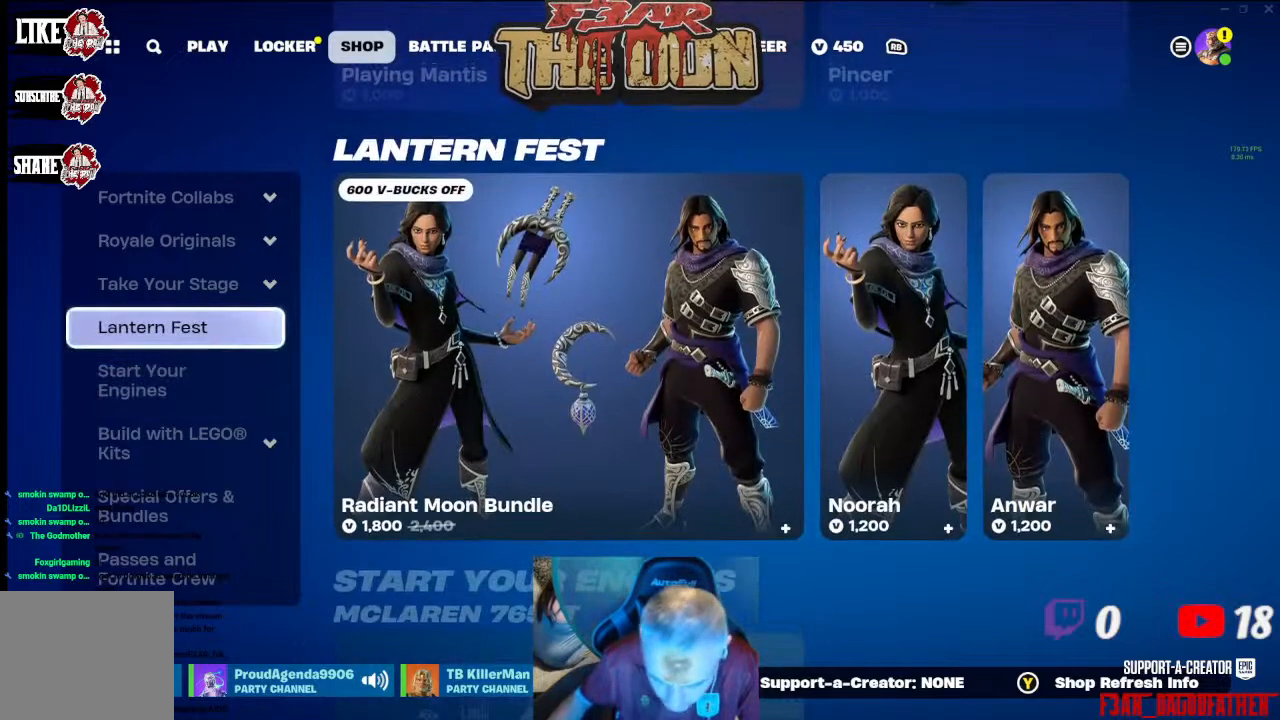
{"buttons": [], "left_stick": "center", "right_stick": "center", "events": []}
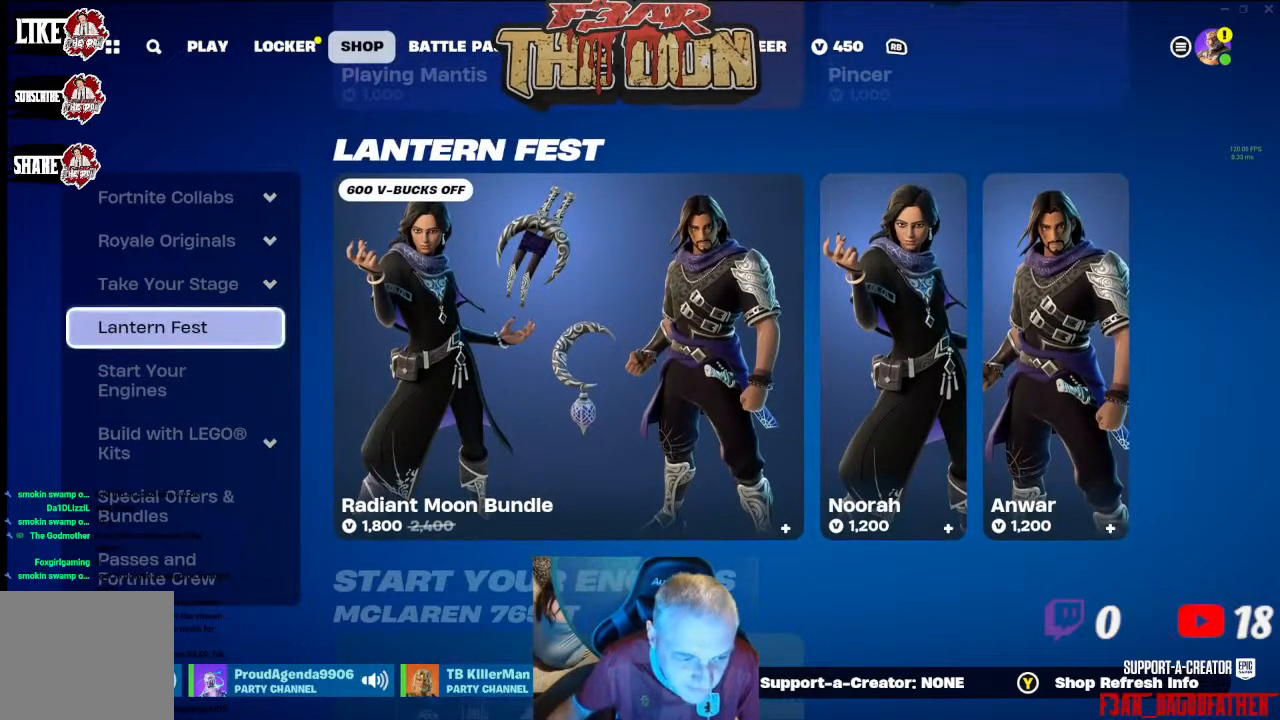
{"buttons": [], "left_stick": "center", "right_stick": "center", "events": [[133, "DPAD_UP", "down"], [333, "DPAD_UP", "up"]]}
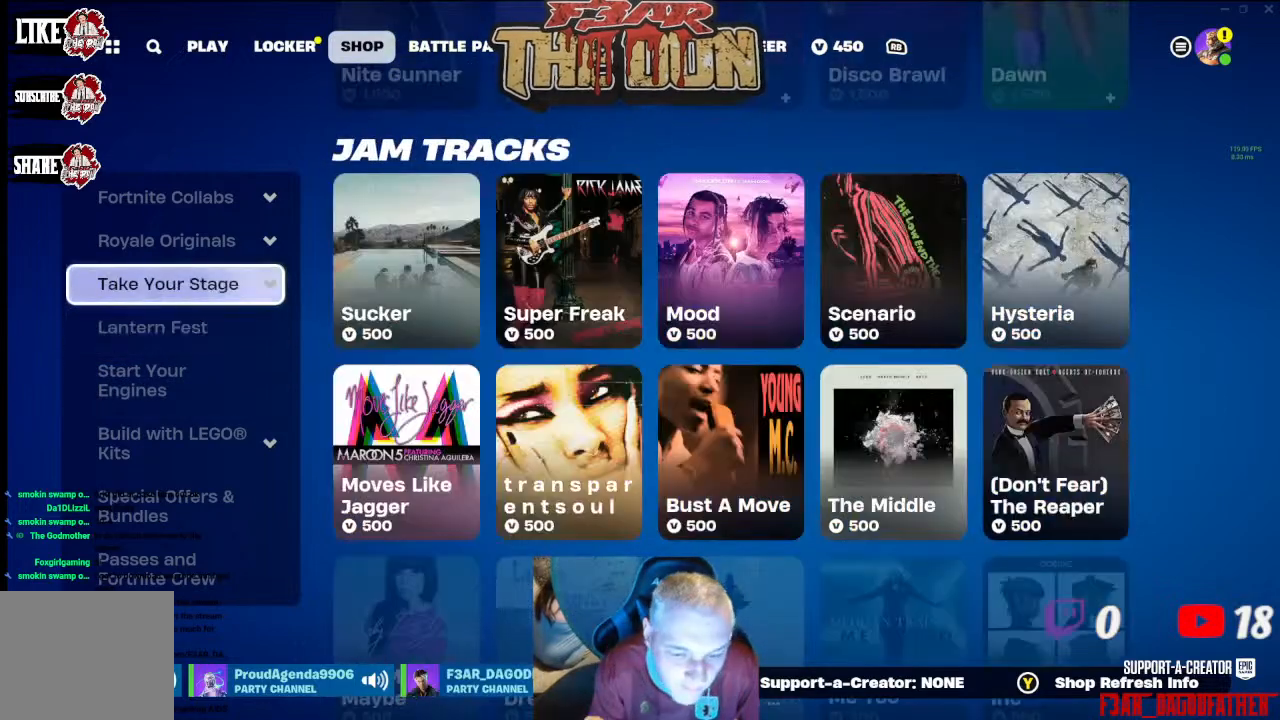
{"buttons": [], "left_stick": "center", "right_stick": "center", "events": [[267, "DPAD_UP", "down"], [400, "DPAD_UP", "up"]]}
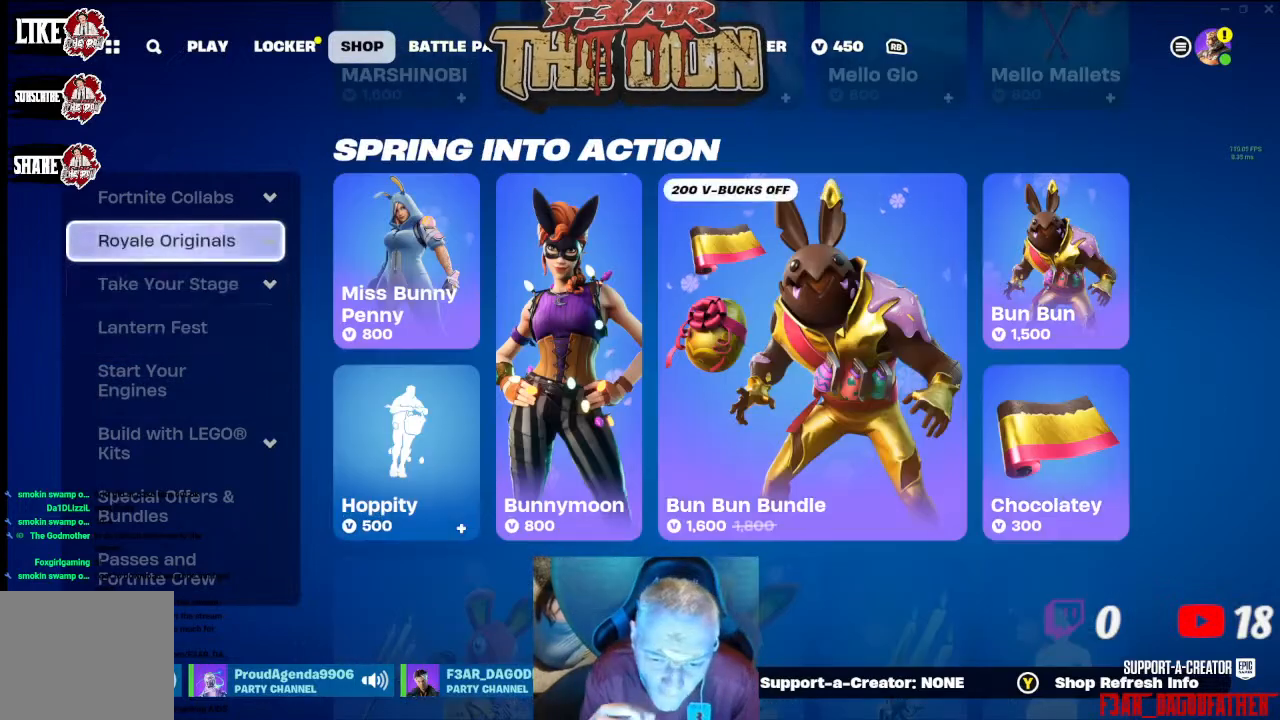
{"buttons": [], "left_stick": "center", "right_stick": "center", "events": []}
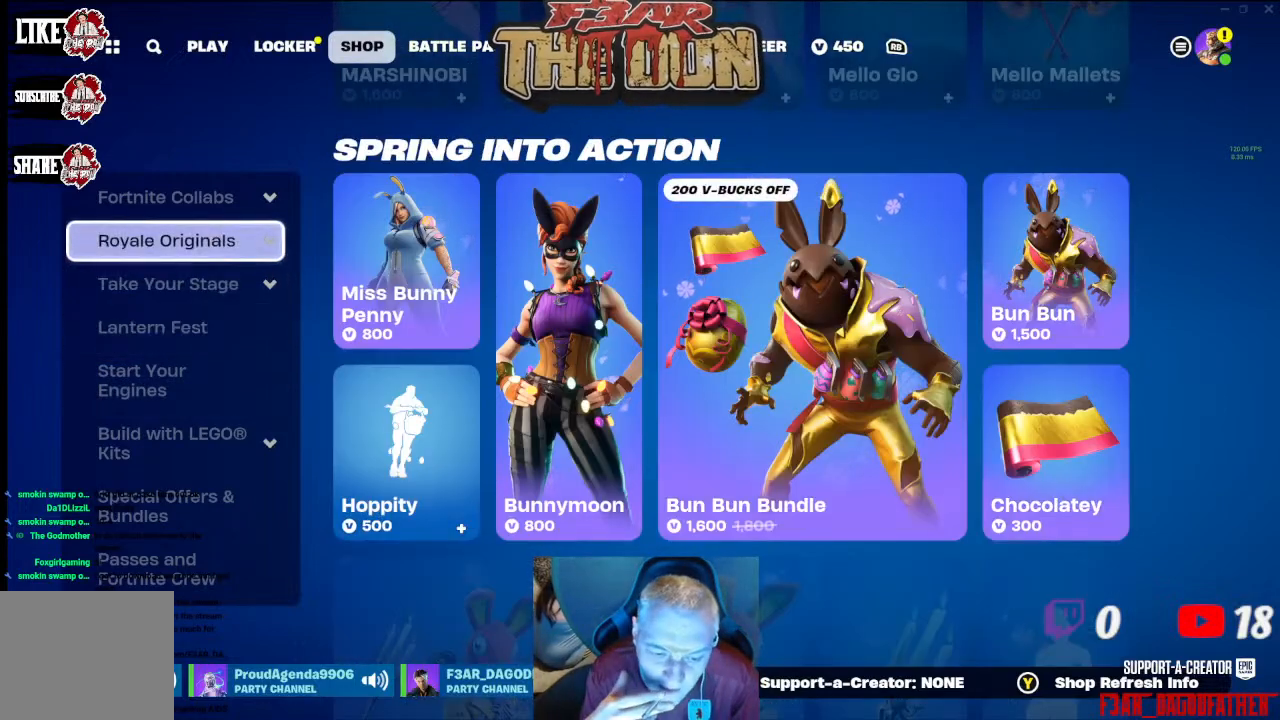
{"buttons": [], "left_stick": "center", "right_stick": "center", "events": []}
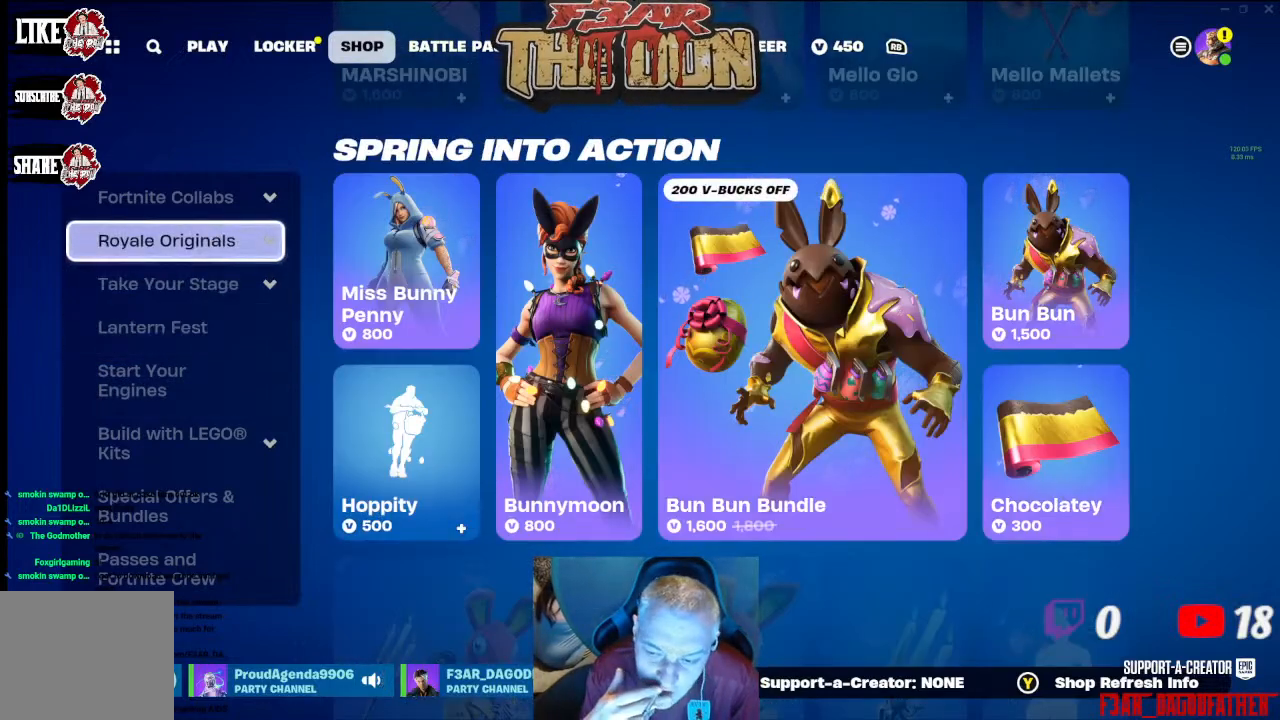
{"buttons": [], "left_stick": "center", "right_stick": "center", "events": [[133, "DPAD_RIGHT", "down"], [233, "DPAD_RIGHT", "up"]]}
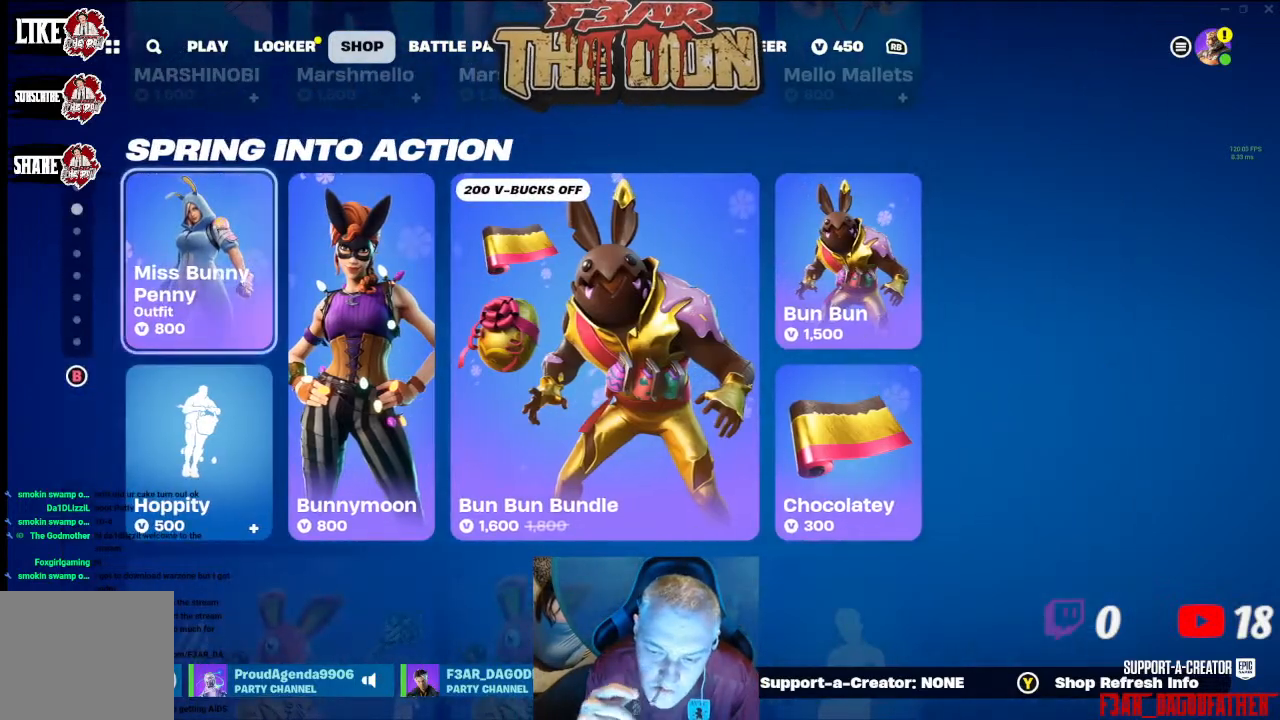
{"buttons": [], "left_stick": "center", "right_stick": "center", "events": []}
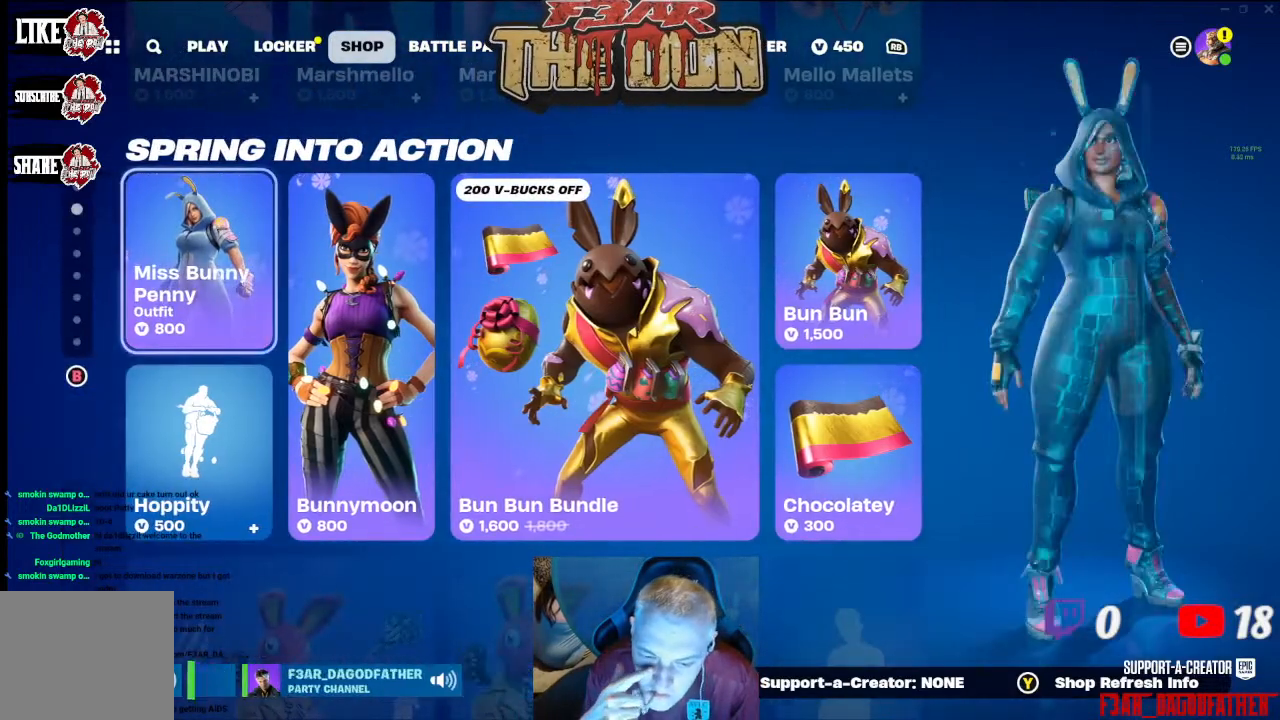
{"buttons": [], "left_stick": "center", "right_stick": "center", "events": []}
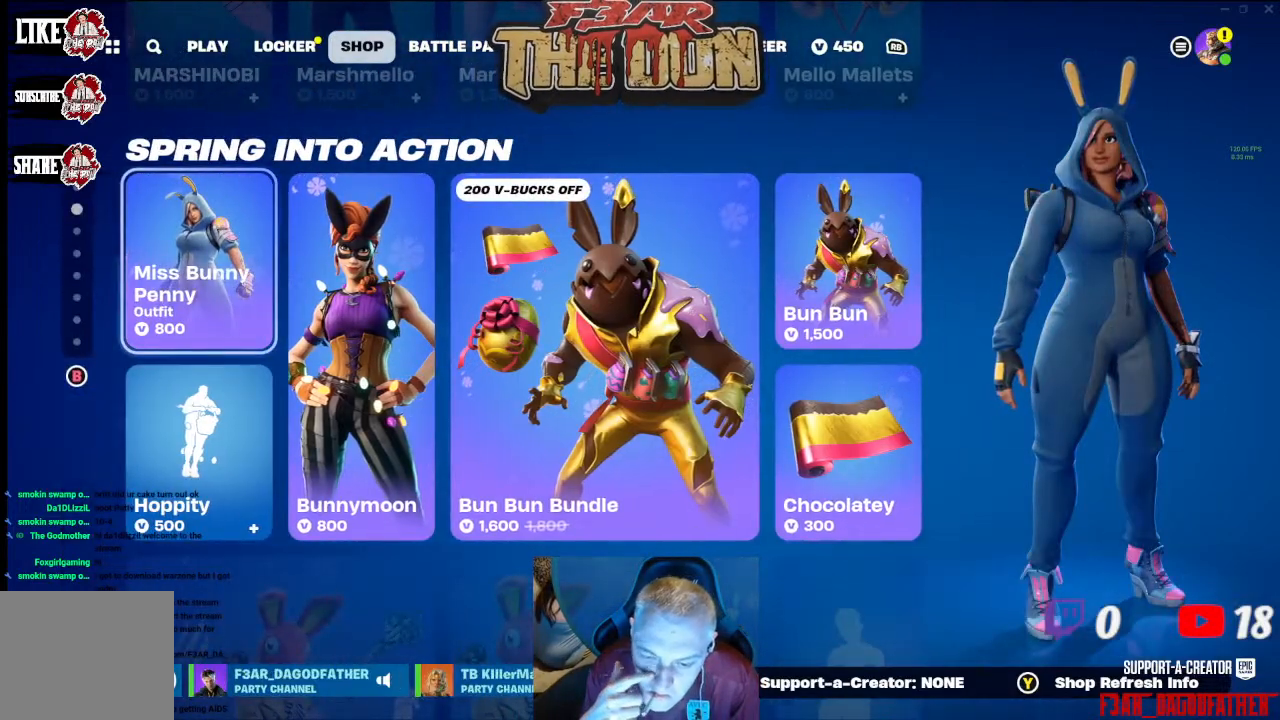
{"buttons": [], "left_stick": "center", "right_stick": "center", "events": []}
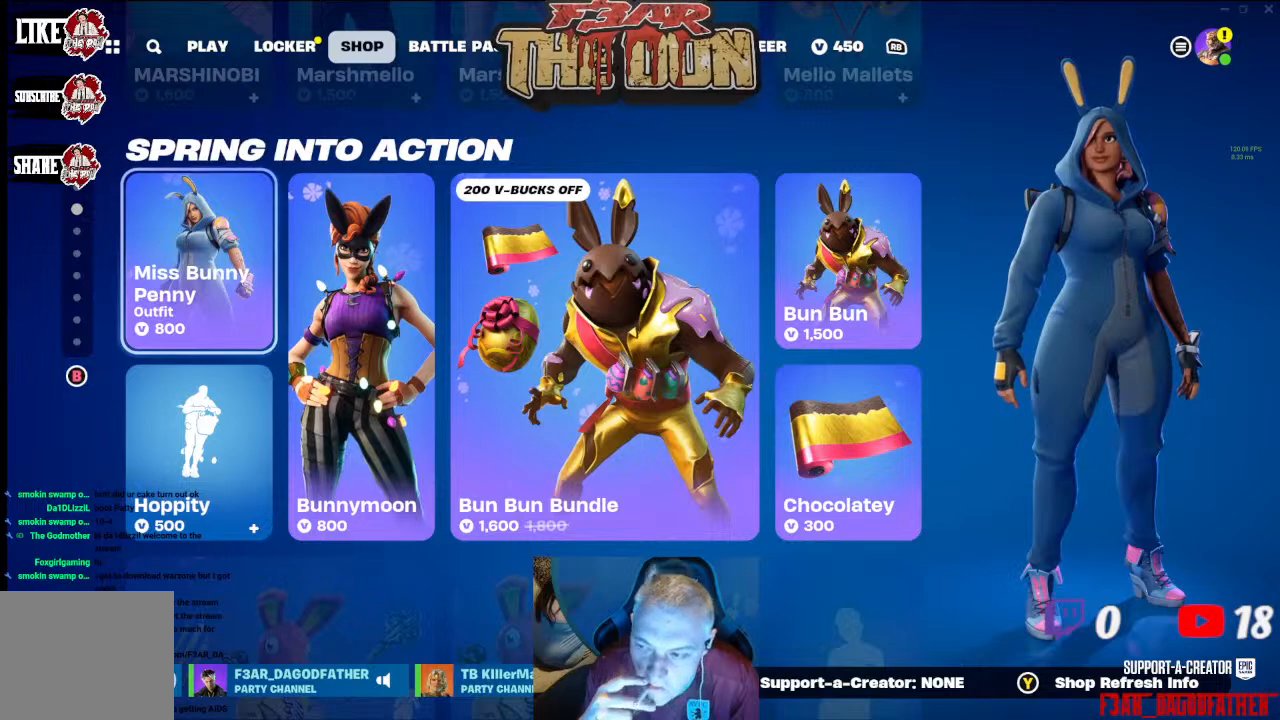
{"buttons": [], "left_stick": "center", "right_stick": "center", "events": [[33, "DPAD_RIGHT", "down"], [167, "DPAD_RIGHT", "up"], [267, "DPAD_RIGHT", "down"], [367, "DPAD_RIGHT", "up"]]}